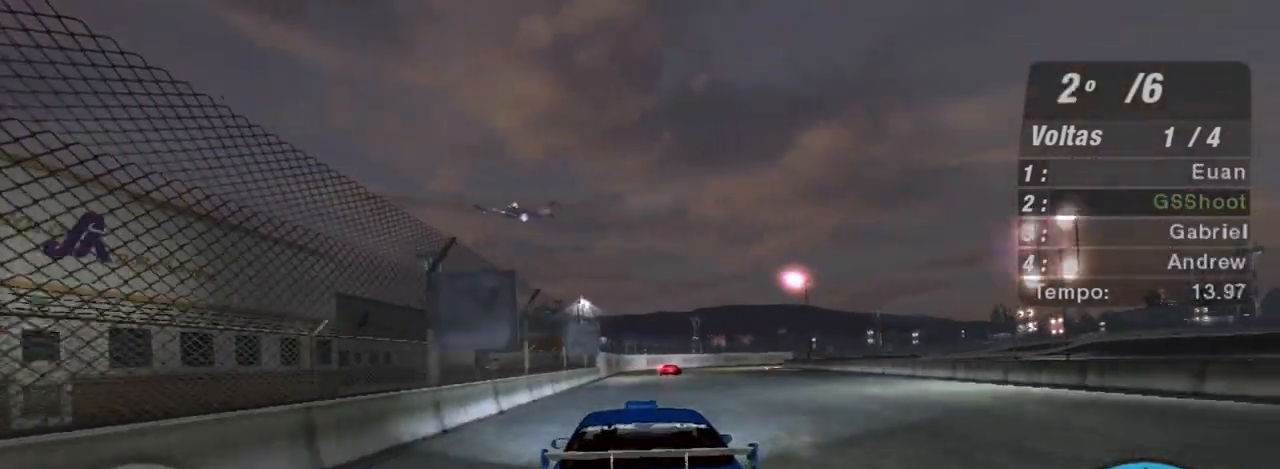
Gameplay with a controller (Xbox layout); each line is a JSON object with the inputs held at the frame after it. "events" lists button and stick changes between this image and that frame as [ms after this image, input, new state], when the widget could be followed in between. Not read: L3.
{"buttons": ["R2", "R3"], "left_stick": "up-right", "right_stick": "center", "events": [[167, "R3", "down"], [467, "left_stick", "up-right"]]}
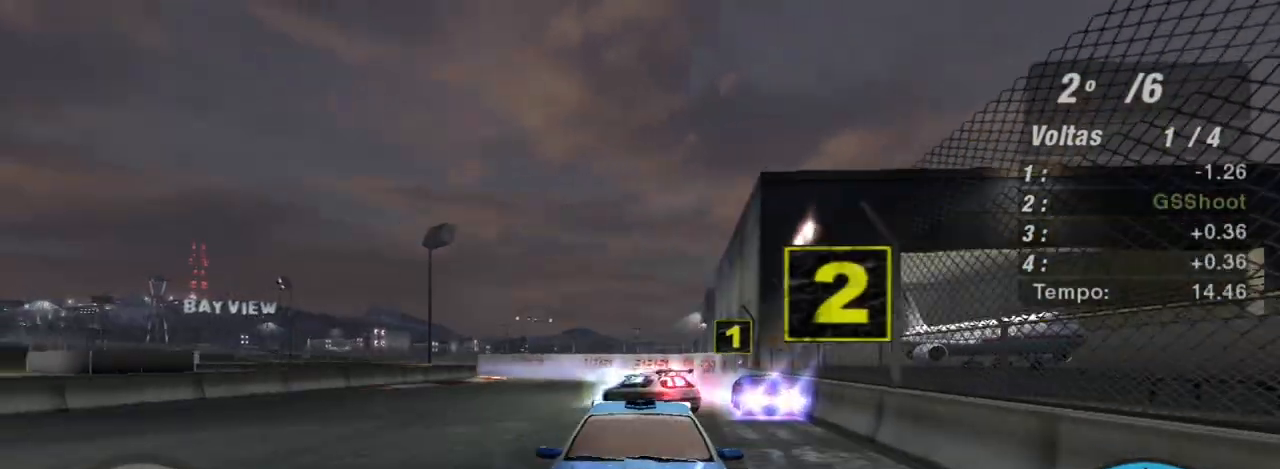
{"buttons": ["R2", "R3"], "left_stick": "center", "right_stick": "center", "events": [[167, "left_stick", "center"]]}
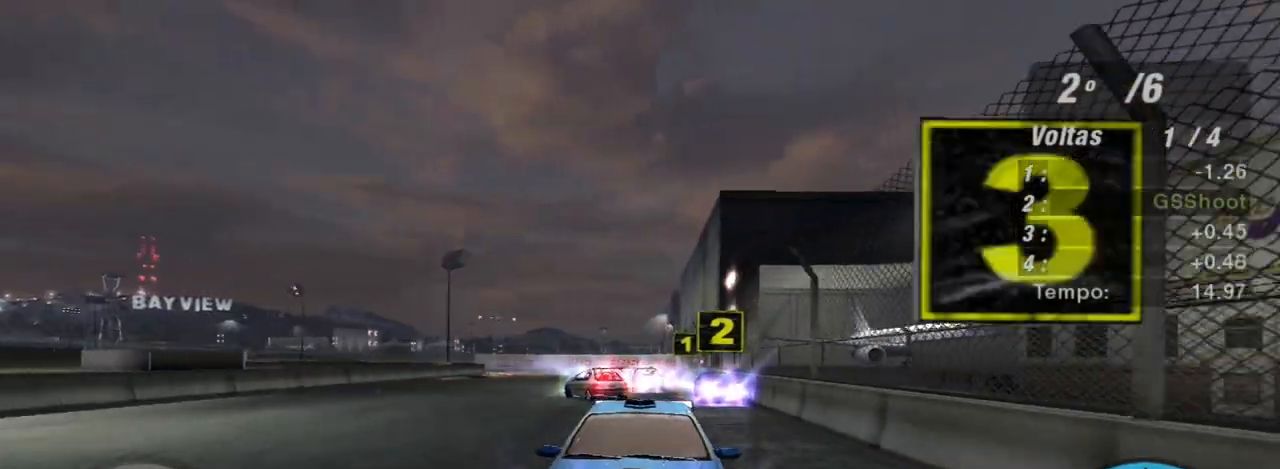
{"buttons": ["R2"], "left_stick": "center", "right_stick": "center", "events": [[133, "R3", "up"]]}
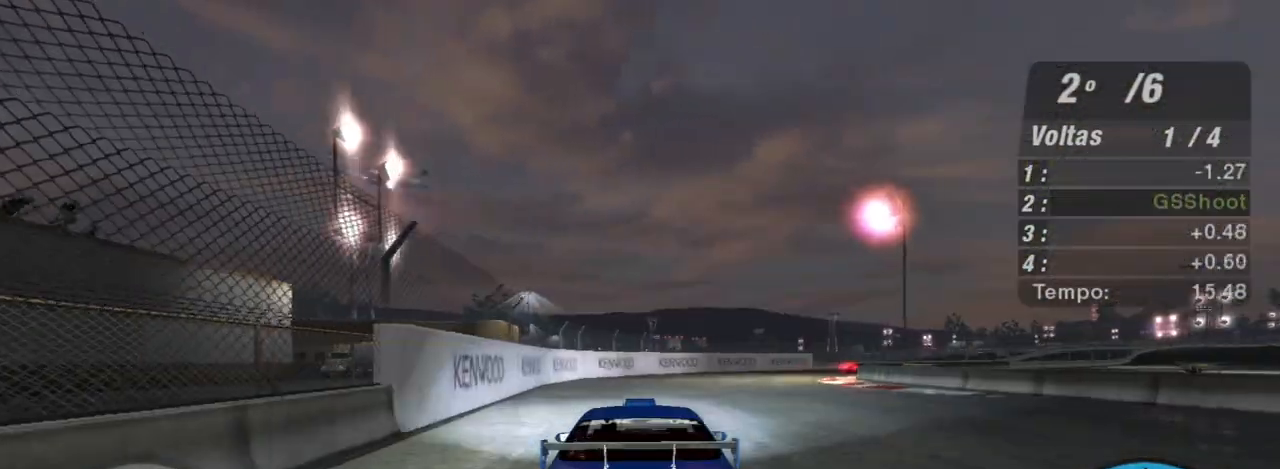
{"buttons": ["R1", "R2"], "left_stick": "right", "right_stick": "center", "events": [[234, "left_stick", "right"], [434, "R1", "down"]]}
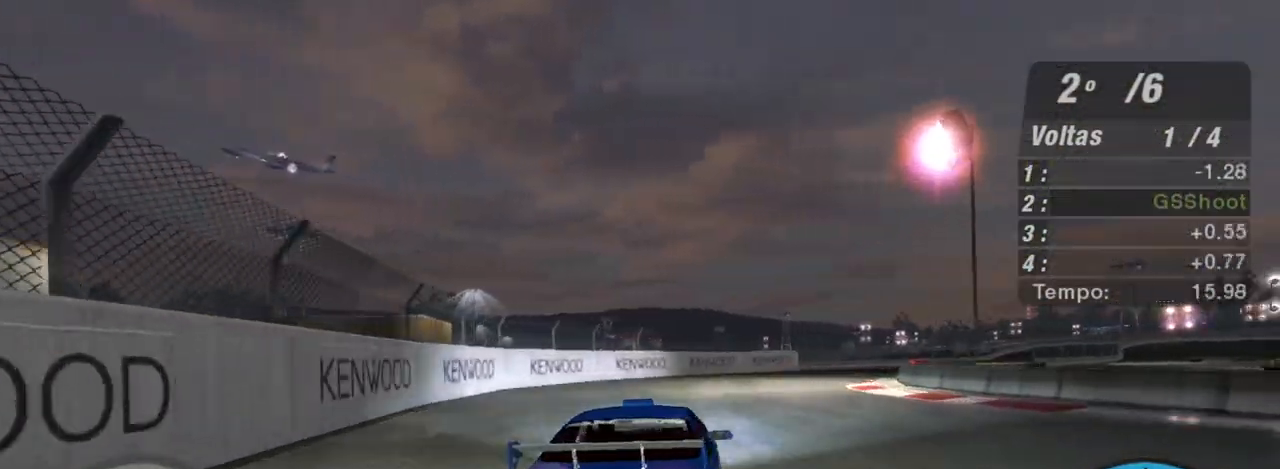
{"buttons": ["R2"], "left_stick": "up-right", "right_stick": "center", "events": [[33, "R1", "up"], [67, "left_stick", "up-right"], [200, "left_stick", "right"], [467, "left_stick", "up-right"]]}
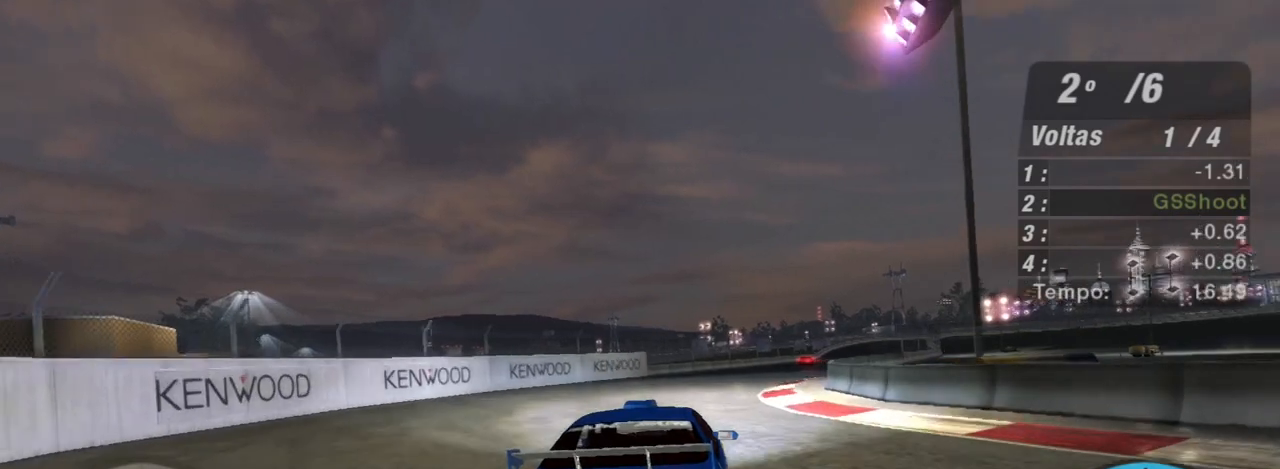
{"buttons": ["R2"], "left_stick": "right", "right_stick": "center", "events": [[267, "left_stick", "center"], [468, "left_stick", "right"]]}
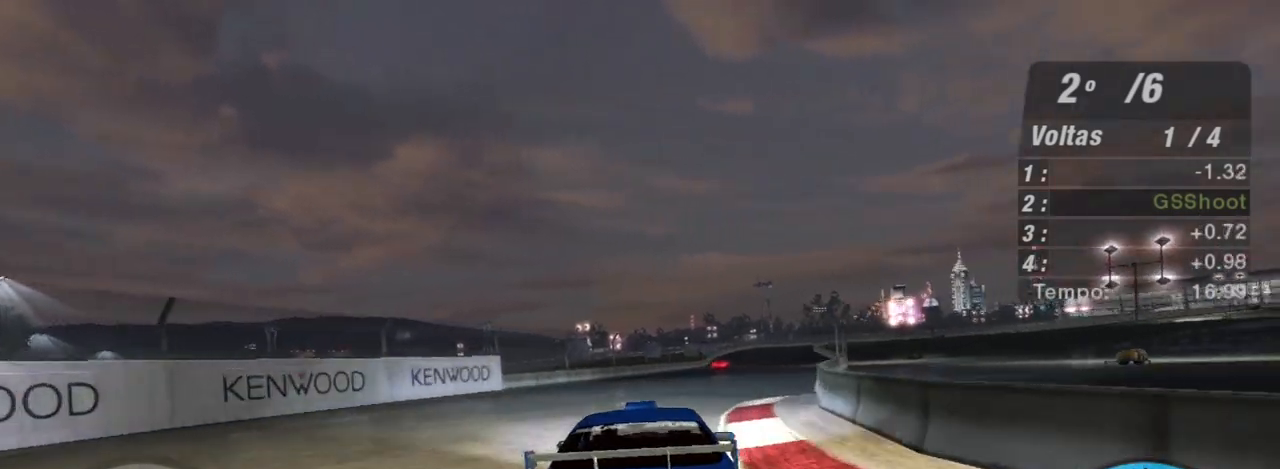
{"buttons": ["R2"], "left_stick": "center", "right_stick": "center", "events": [[100, "left_stick", "up-right"], [434, "left_stick", "center"]]}
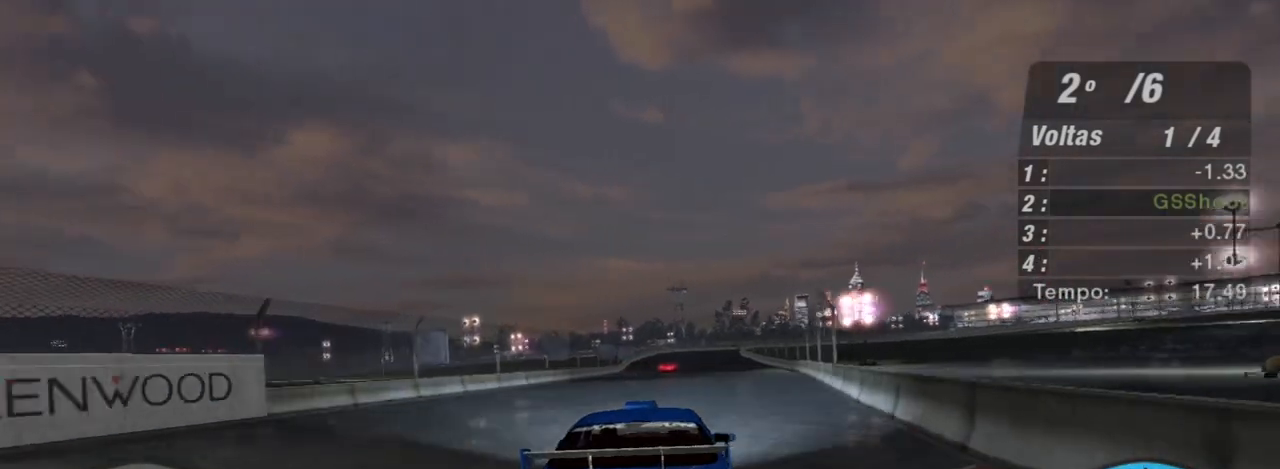
{"buttons": ["R2"], "left_stick": "center", "right_stick": "center", "events": [[334, "left_stick", "up-left"], [468, "left_stick", "center"]]}
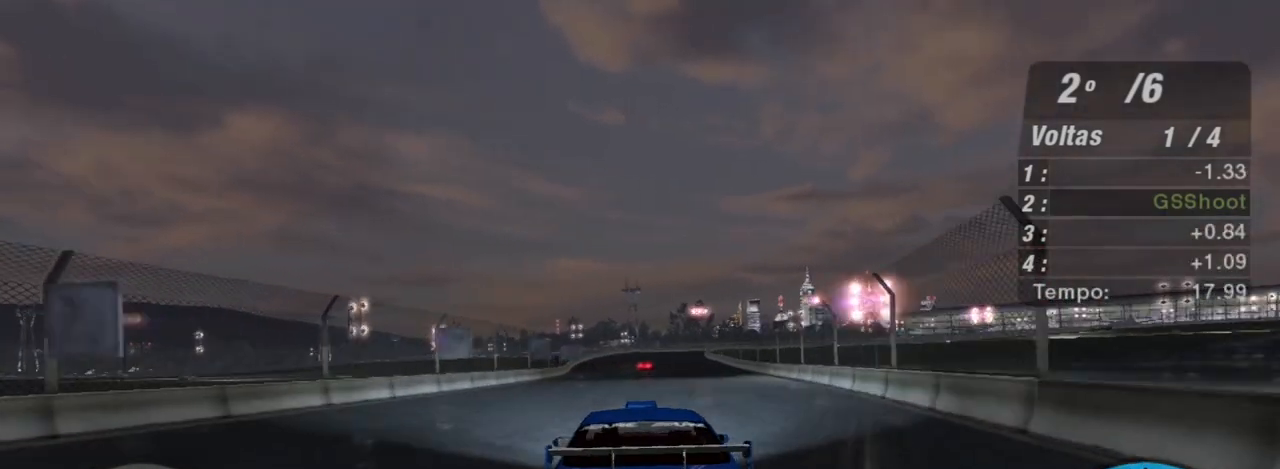
{"buttons": ["R2"], "left_stick": "center", "right_stick": "center", "events": [[267, "left_stick", "up-right"], [434, "left_stick", "center"]]}
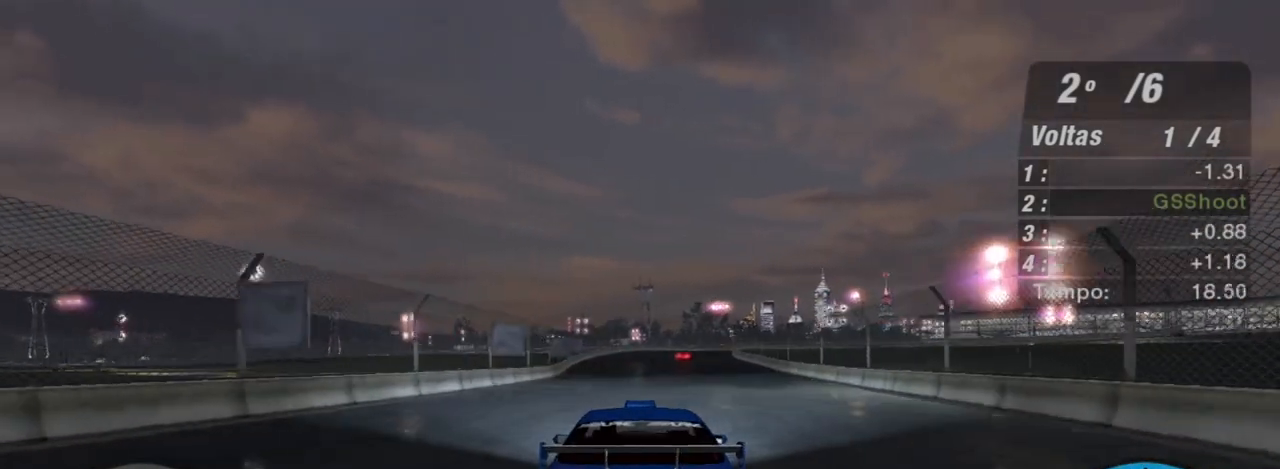
{"buttons": ["R2"], "left_stick": "center", "right_stick": "center", "events": []}
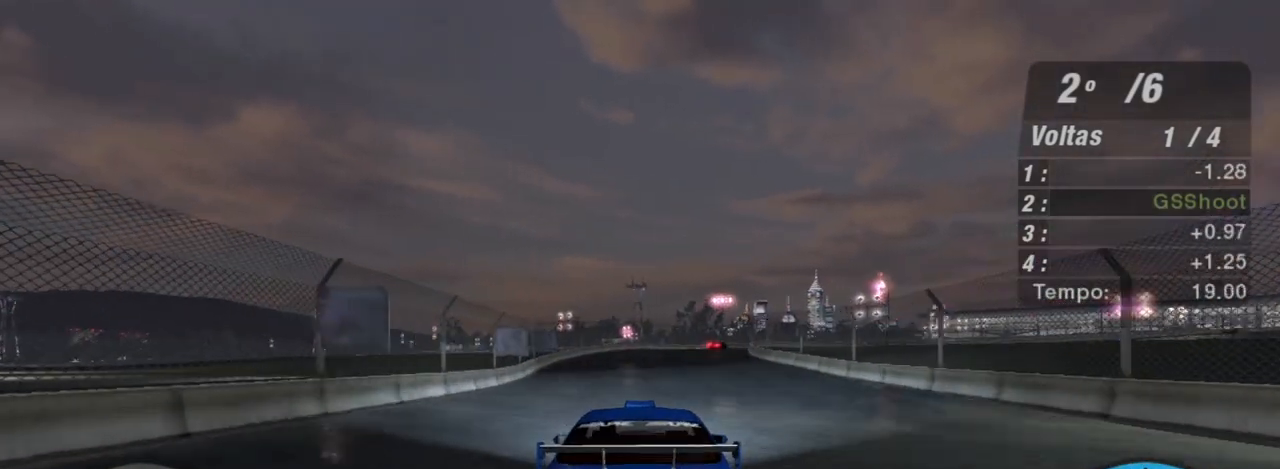
{"buttons": ["R2"], "left_stick": "up-right", "right_stick": "center", "events": [[467, "left_stick", "up-right"]]}
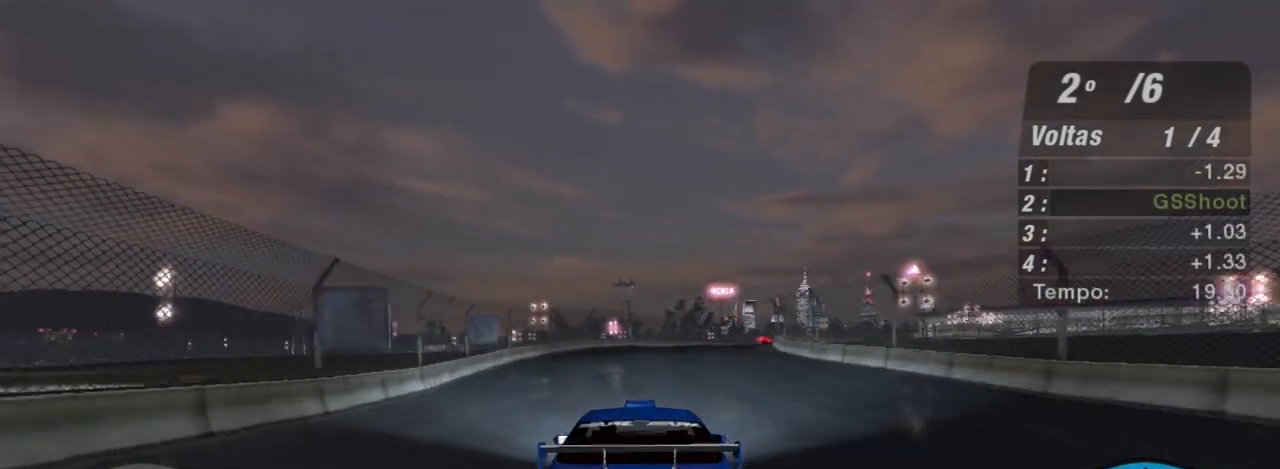
{"buttons": ["R2"], "left_stick": "right", "right_stick": "center", "events": [[167, "left_stick", "center"], [401, "left_stick", "right"]]}
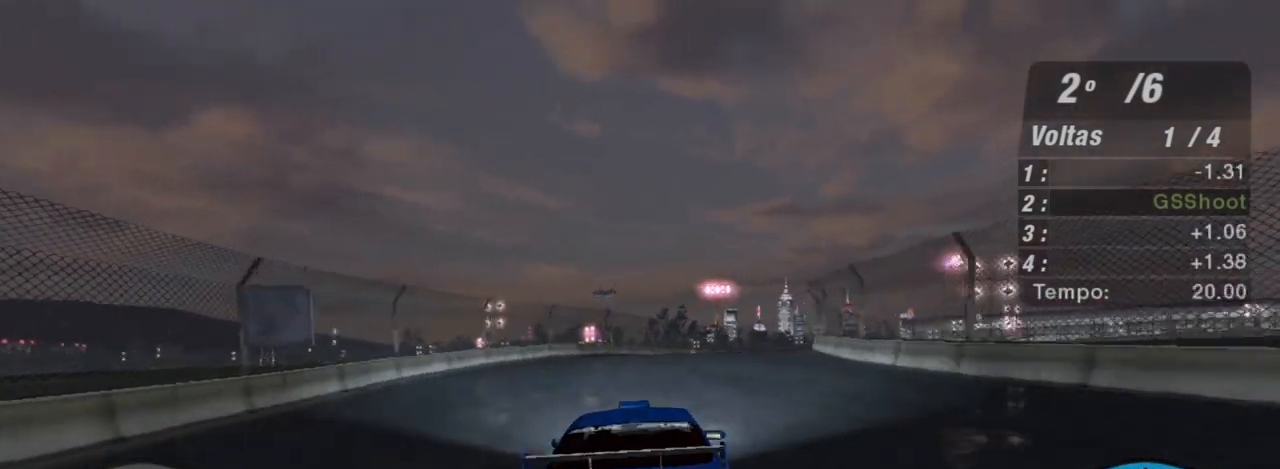
{"buttons": ["R2"], "left_stick": "up-right", "right_stick": "center", "events": [[133, "left_stick", "up-right"]]}
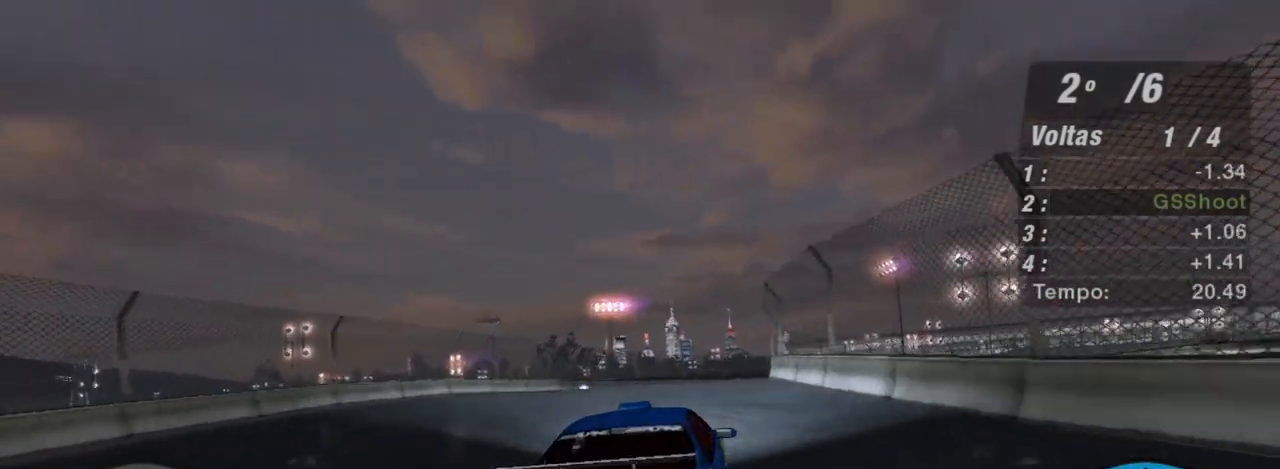
{"buttons": ["R2"], "left_stick": "center", "right_stick": "center", "events": [[67, "left_stick", "center"], [167, "left_stick", "right"], [234, "left_stick", "up-right"], [367, "left_stick", "center"]]}
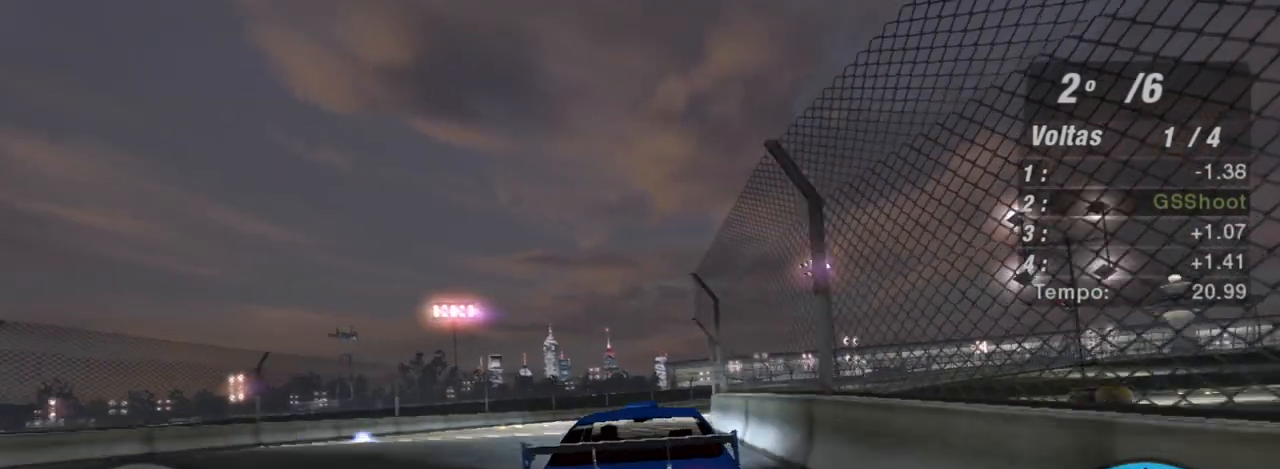
{"buttons": ["R2"], "left_stick": "up-right", "right_stick": "center", "events": [[300, "left_stick", "up-right"]]}
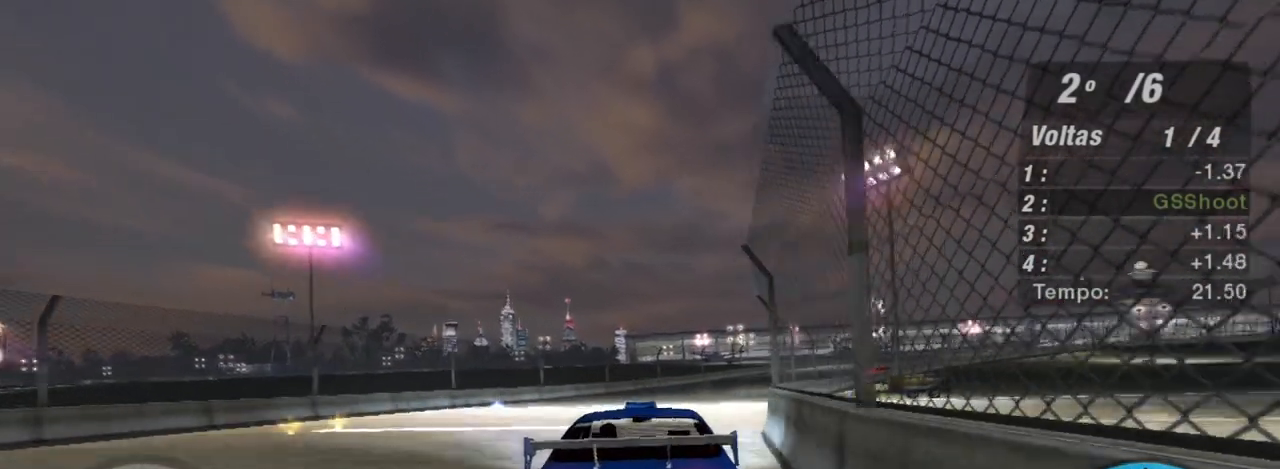
{"buttons": ["R2"], "left_stick": "center", "right_stick": "center", "events": [[67, "R1", "down"], [301, "R1", "up"], [468, "left_stick", "center"]]}
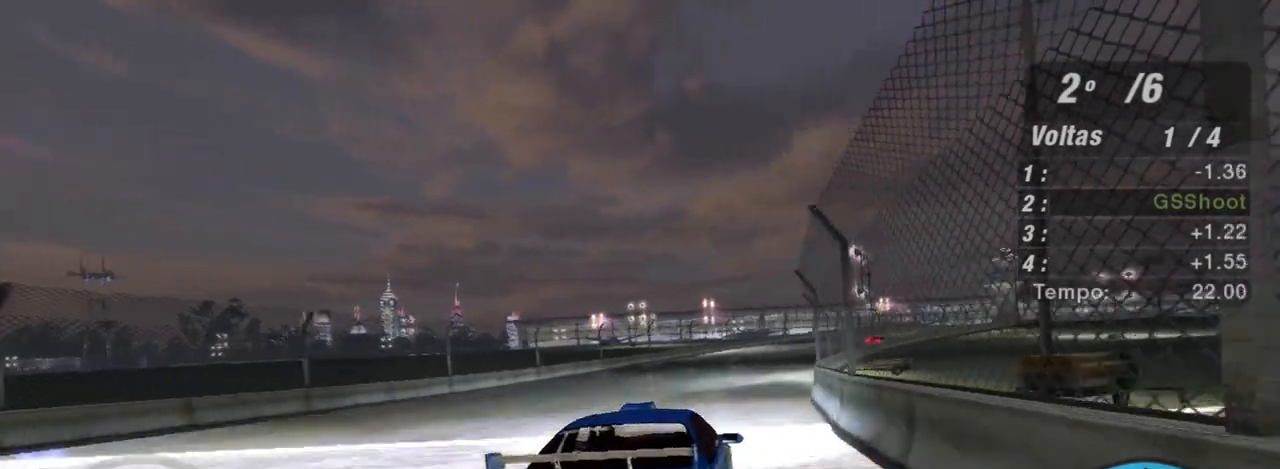
{"buttons": ["R2"], "left_stick": "up-right", "right_stick": "center", "events": [[300, "left_stick", "right"], [434, "left_stick", "up-right"]]}
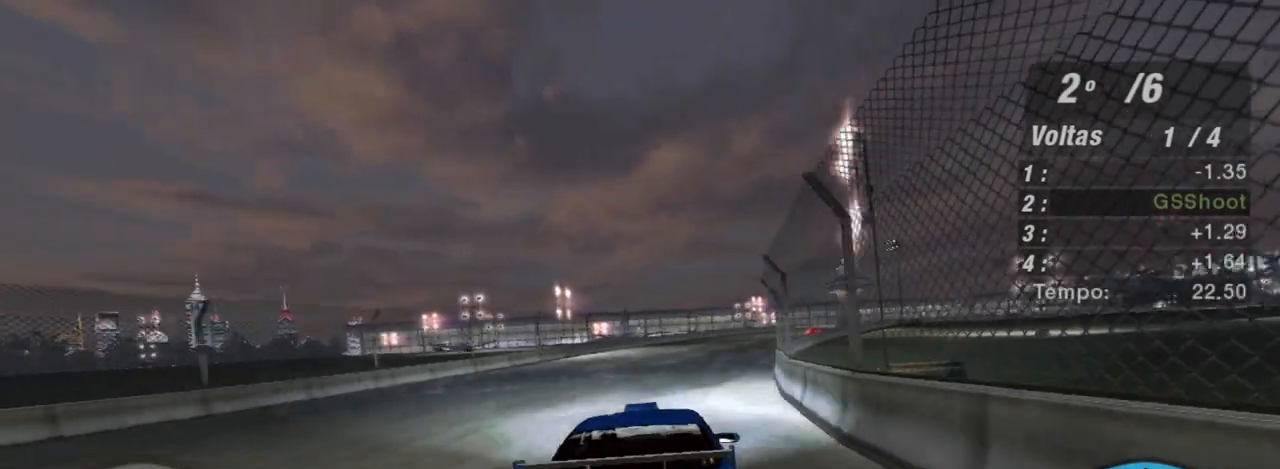
{"buttons": ["R2"], "left_stick": "up-right", "right_stick": "center", "events": []}
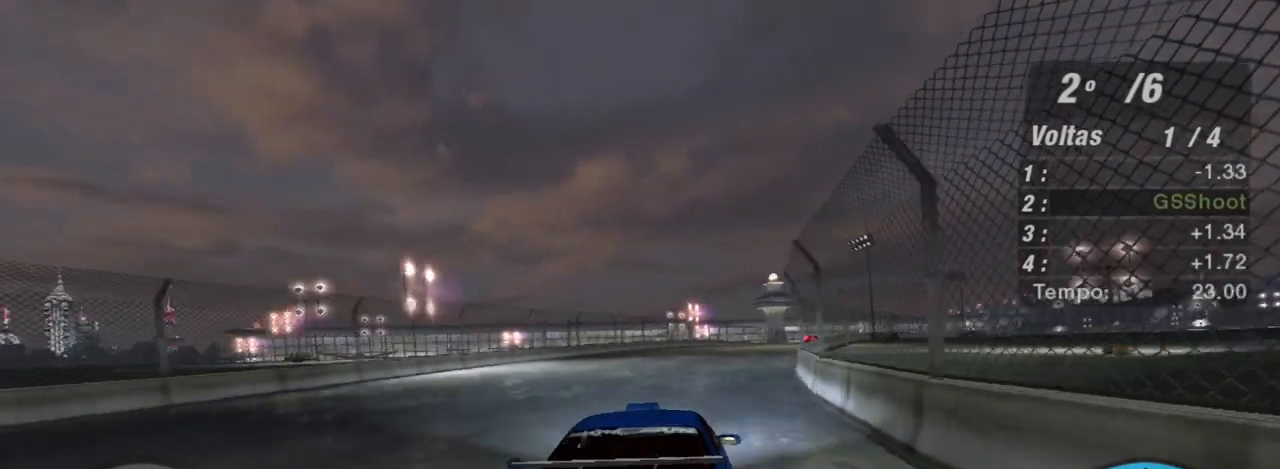
{"buttons": ["R2"], "left_stick": "center", "right_stick": "center", "events": [[400, "left_stick", "center"]]}
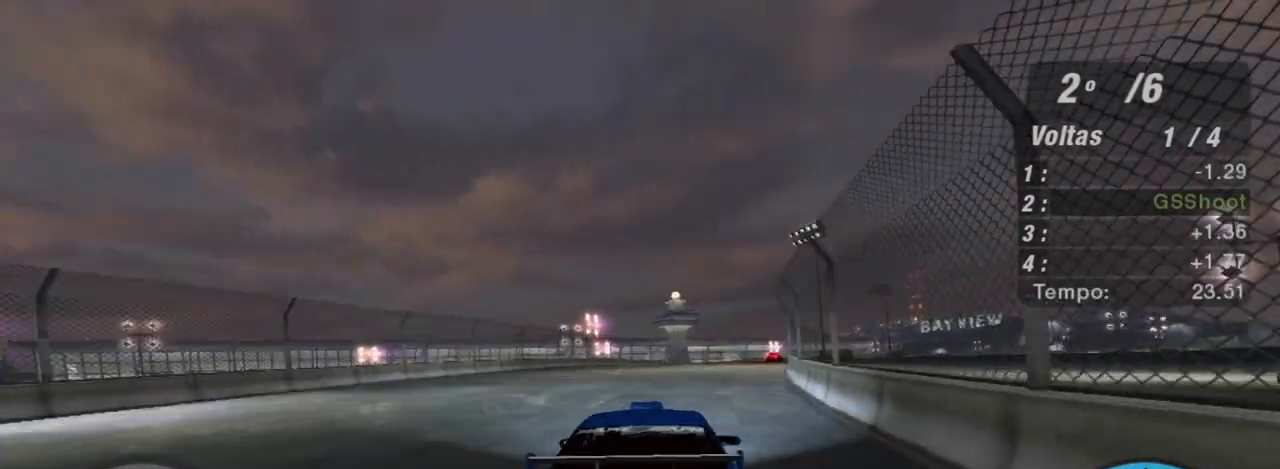
{"buttons": ["R2"], "left_stick": "up-right", "right_stick": "center", "events": [[134, "left_stick", "up-right"]]}
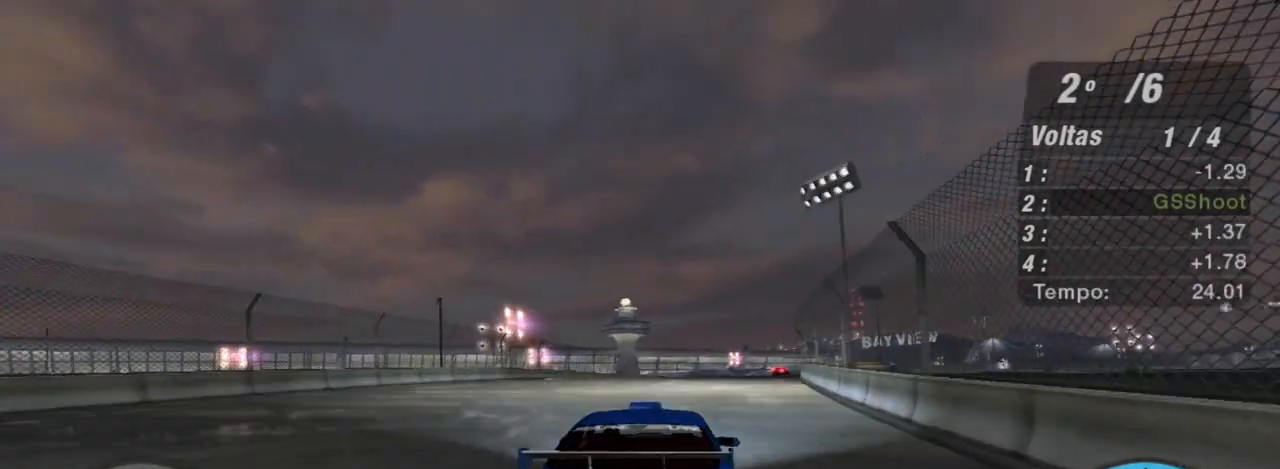
{"buttons": ["R2"], "left_stick": "up-right", "right_stick": "center", "events": []}
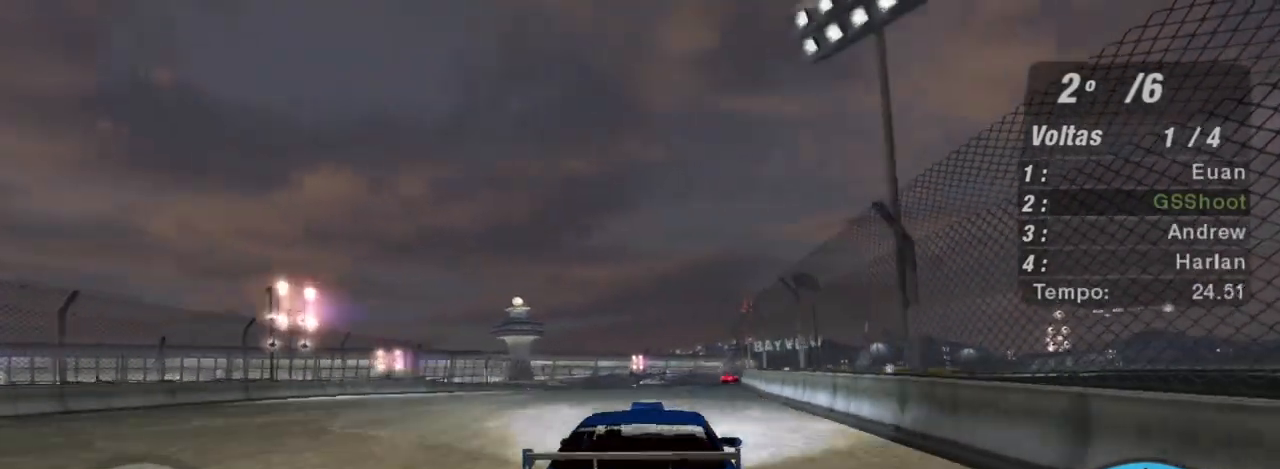
{"buttons": ["R2"], "left_stick": "center", "right_stick": "center", "events": [[468, "left_stick", "center"]]}
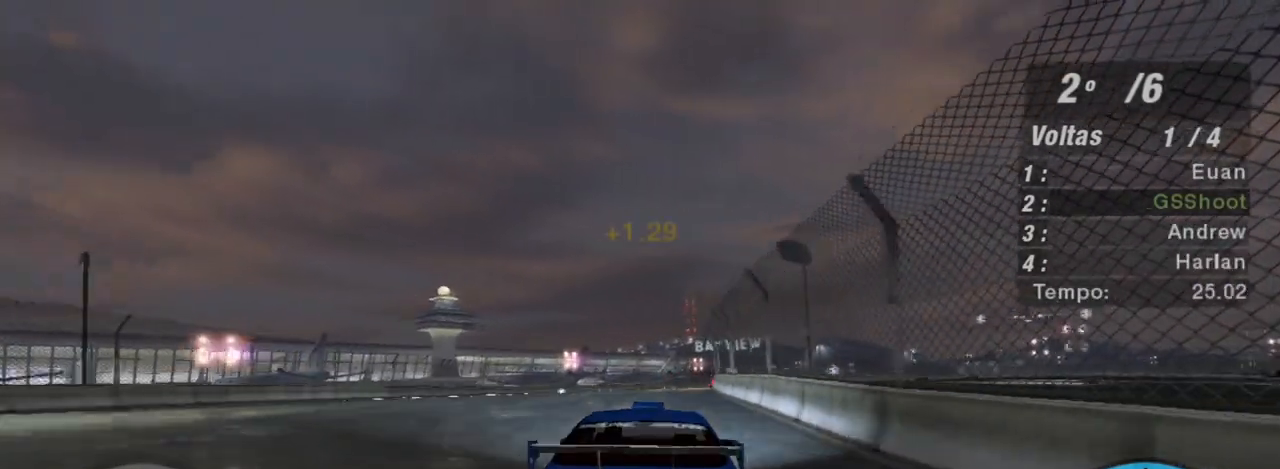
{"buttons": ["R2"], "left_stick": "up-right", "right_stick": "center", "events": [[467, "left_stick", "up-right"]]}
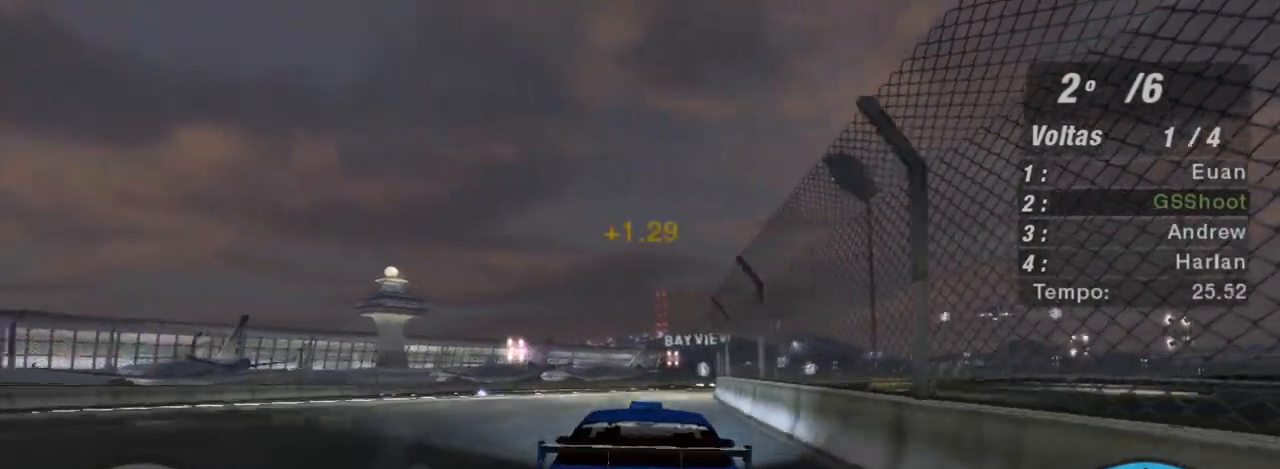
{"buttons": ["R2"], "left_stick": "center", "right_stick": "center", "events": [[301, "left_stick", "center"]]}
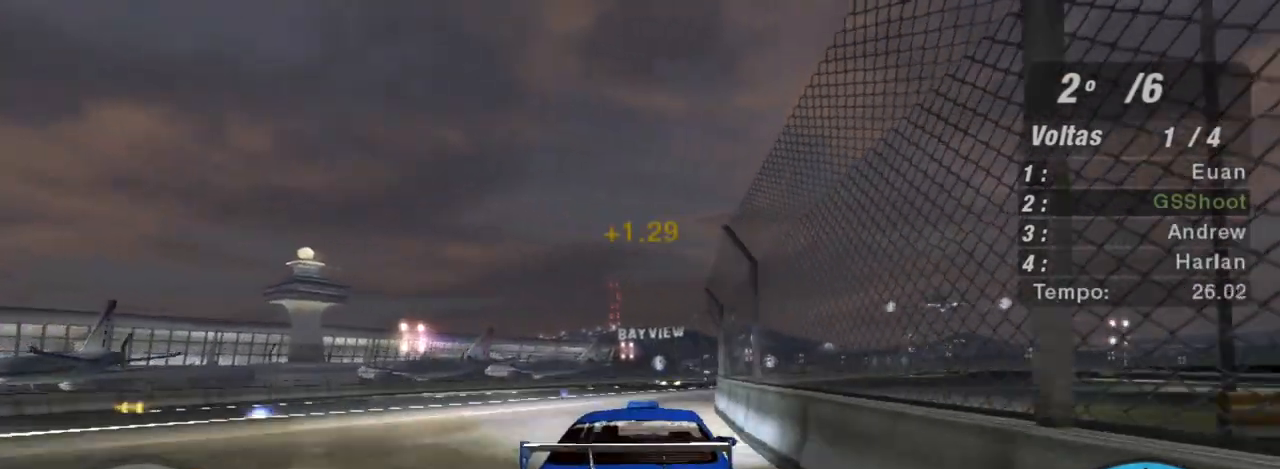
{"buttons": ["R2"], "left_stick": "up-right", "right_stick": "center", "events": [[367, "left_stick", "up-right"]]}
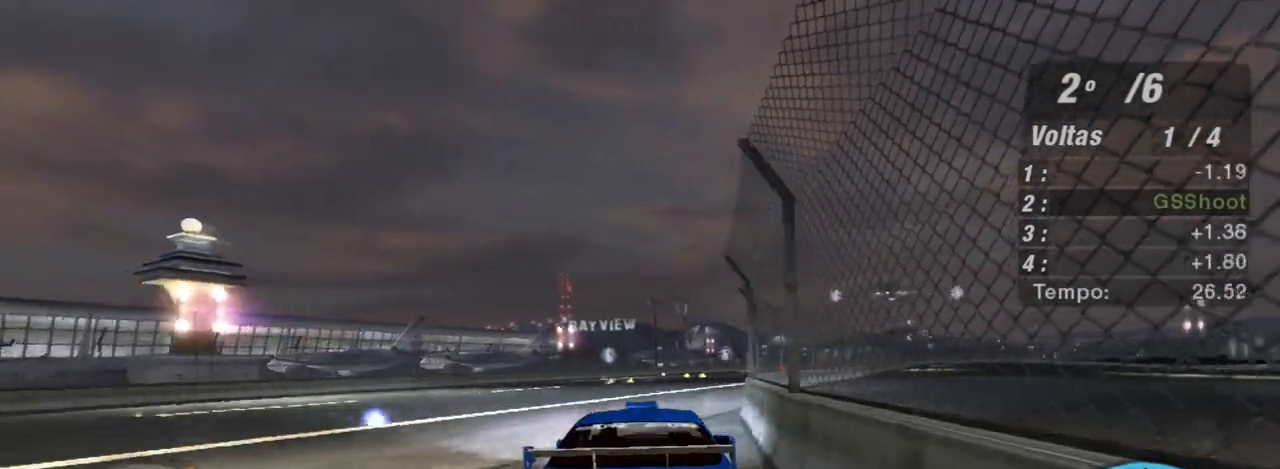
{"buttons": ["R2"], "left_stick": "up-right", "right_stick": "center", "events": []}
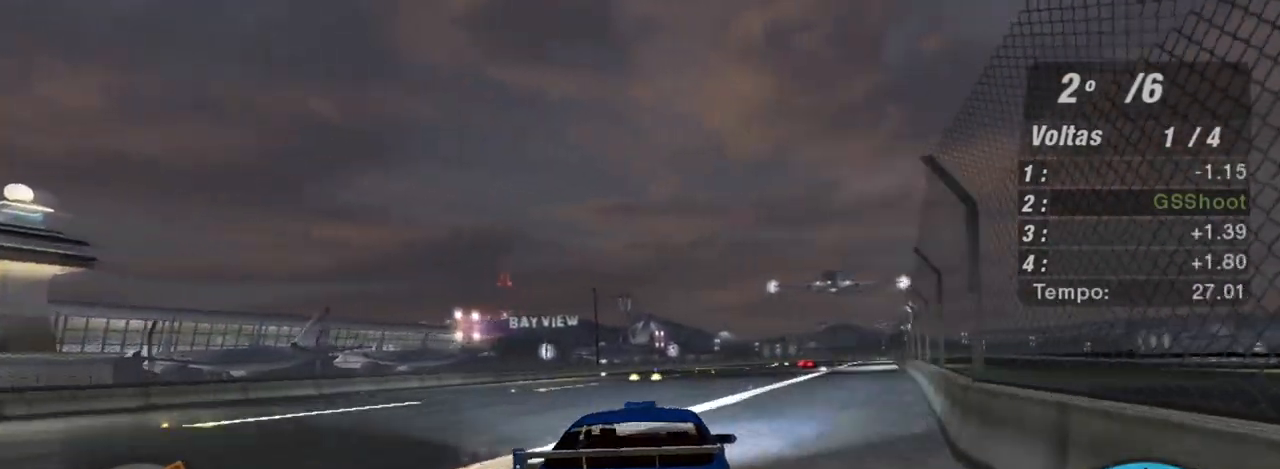
{"buttons": ["R2"], "left_stick": "up-right", "right_stick": "center", "events": []}
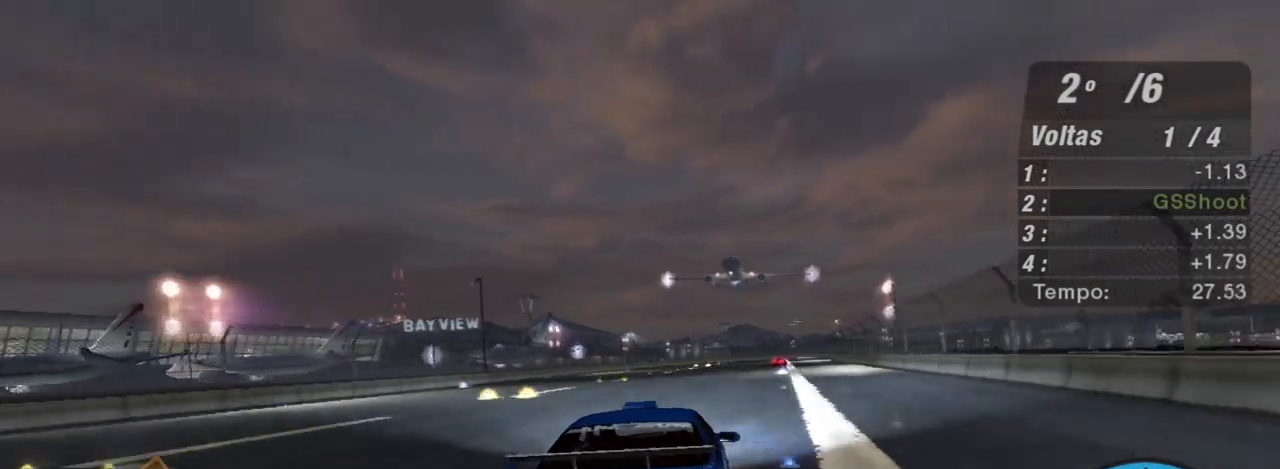
{"buttons": ["R2"], "left_stick": "up-right", "right_stick": "center", "events": [[234, "left_stick", "center"], [468, "left_stick", "up-right"]]}
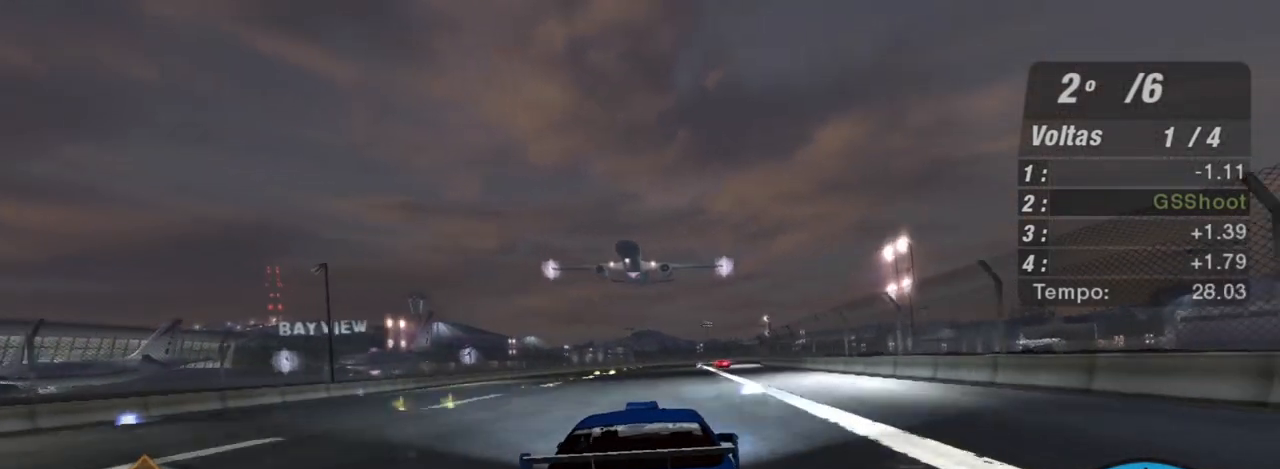
{"buttons": ["R2"], "left_stick": "up-right", "right_stick": "center", "events": [[200, "left_stick", "center"], [434, "left_stick", "up-right"]]}
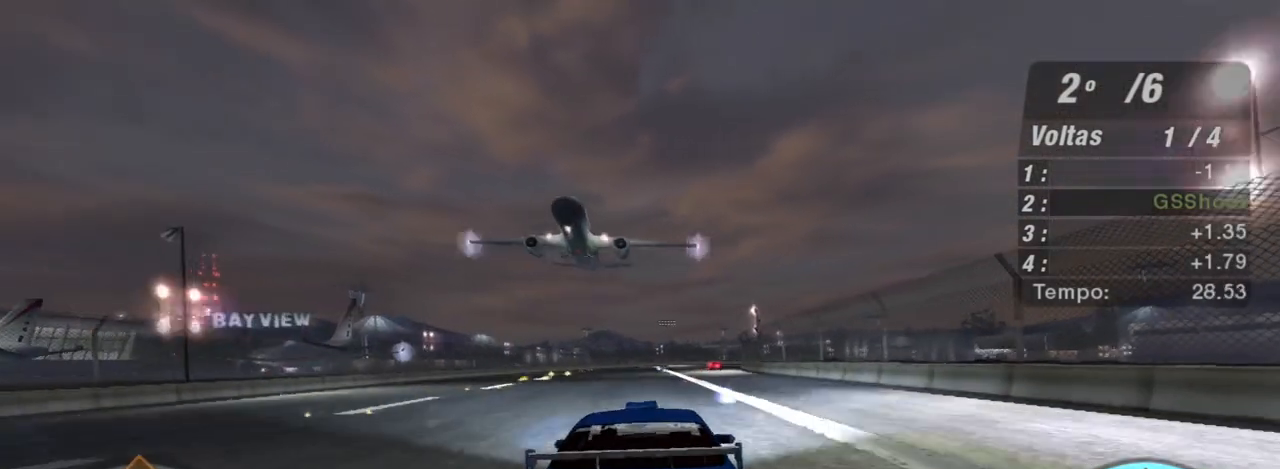
{"buttons": ["R2"], "left_stick": "up-right", "right_stick": "center", "events": [[234, "left_stick", "center"], [334, "left_stick", "up-right"]]}
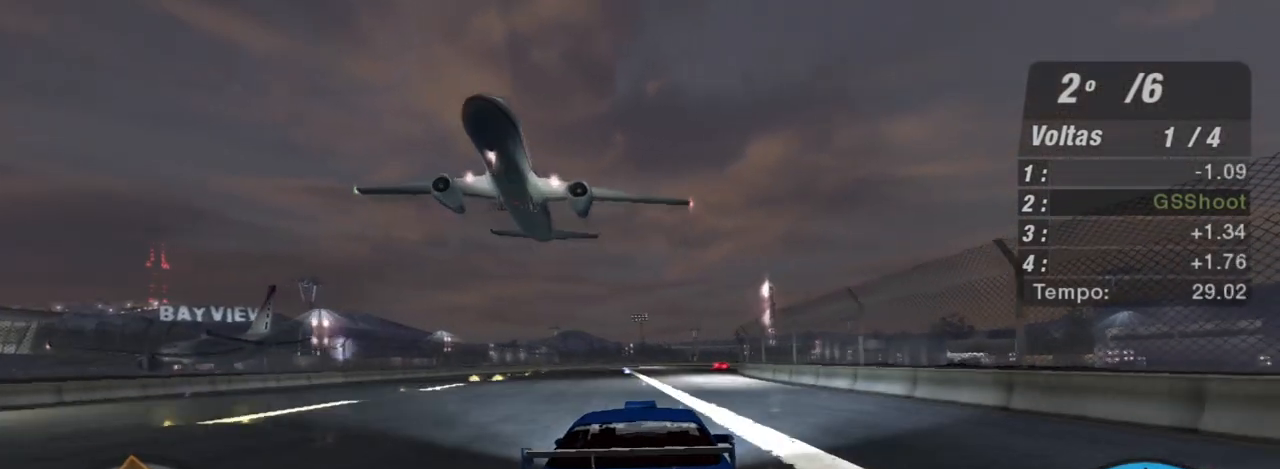
{"buttons": ["R2"], "left_stick": "center", "right_stick": "center", "events": [[167, "left_stick", "center"]]}